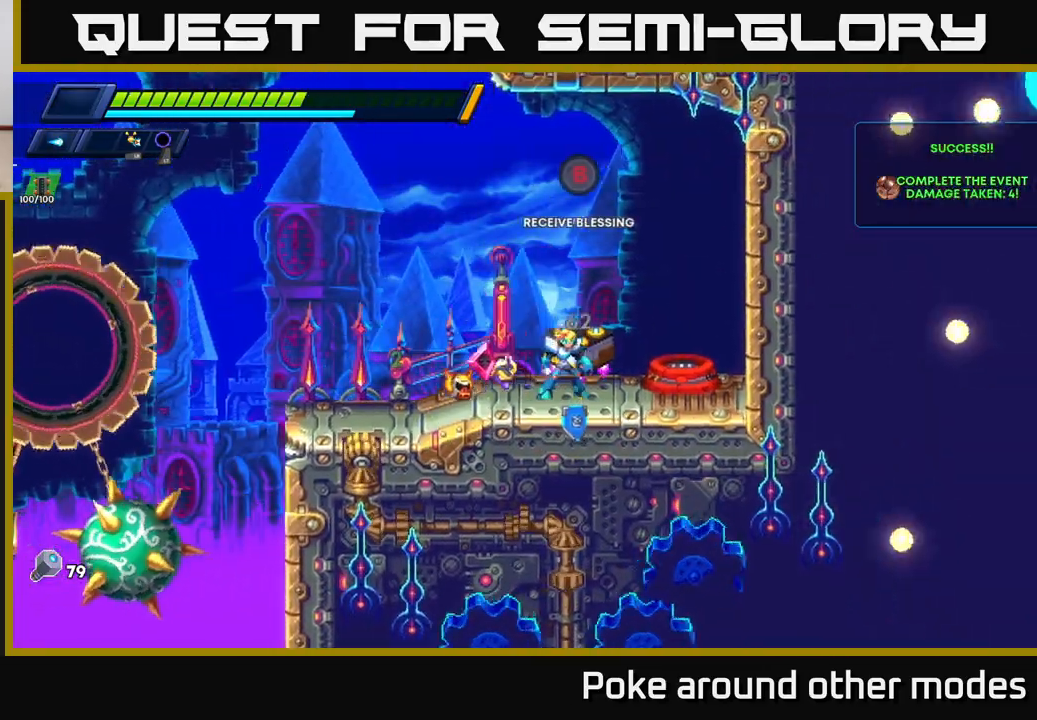
Gameplay with a controller (Xbox layout); each line is a JSON object with the inputs held at the frame after it. "events" lists button and stick changes between this image and that frame as [ms after this image, input, new state], when the widget could be followed in between.
{"buttons": [], "left_stick": "center", "right_stick": "center", "events": [[133, "B", "down"], [233, "B", "up"]]}
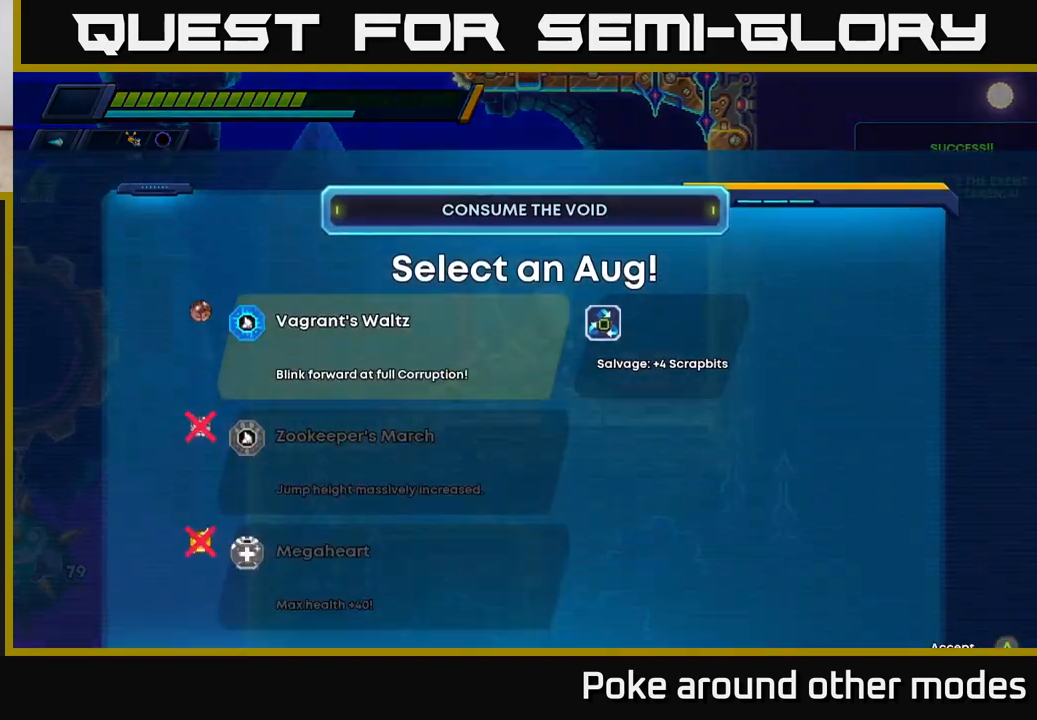
{"buttons": [], "left_stick": "center", "right_stick": "center", "events": []}
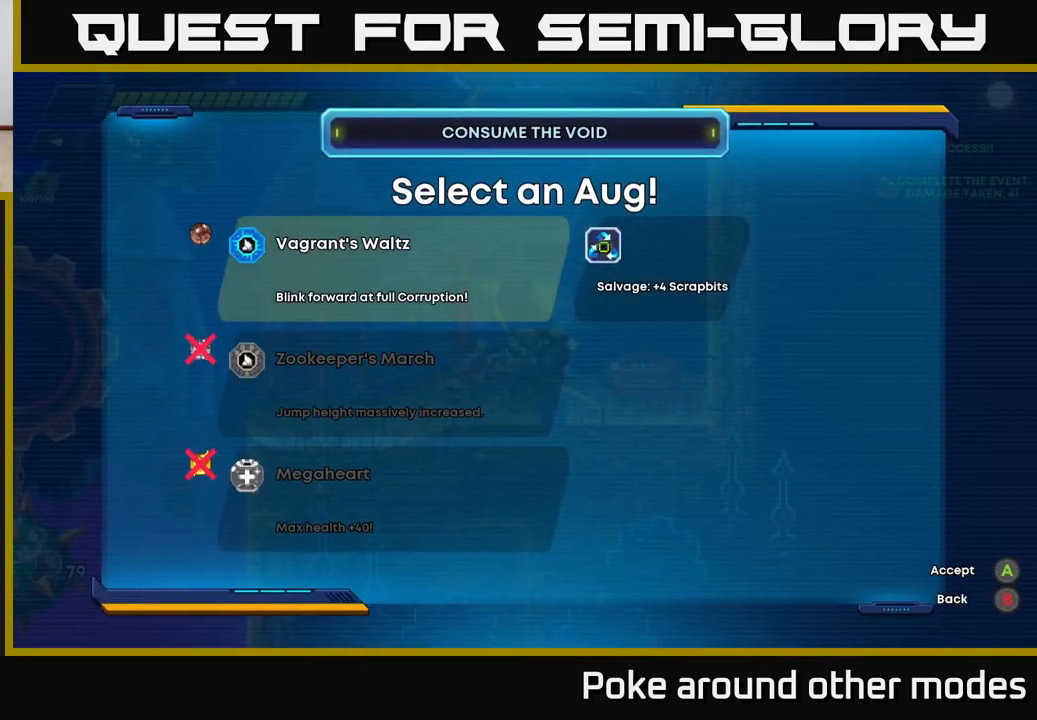
{"buttons": [], "left_stick": "center", "right_stick": "center", "events": []}
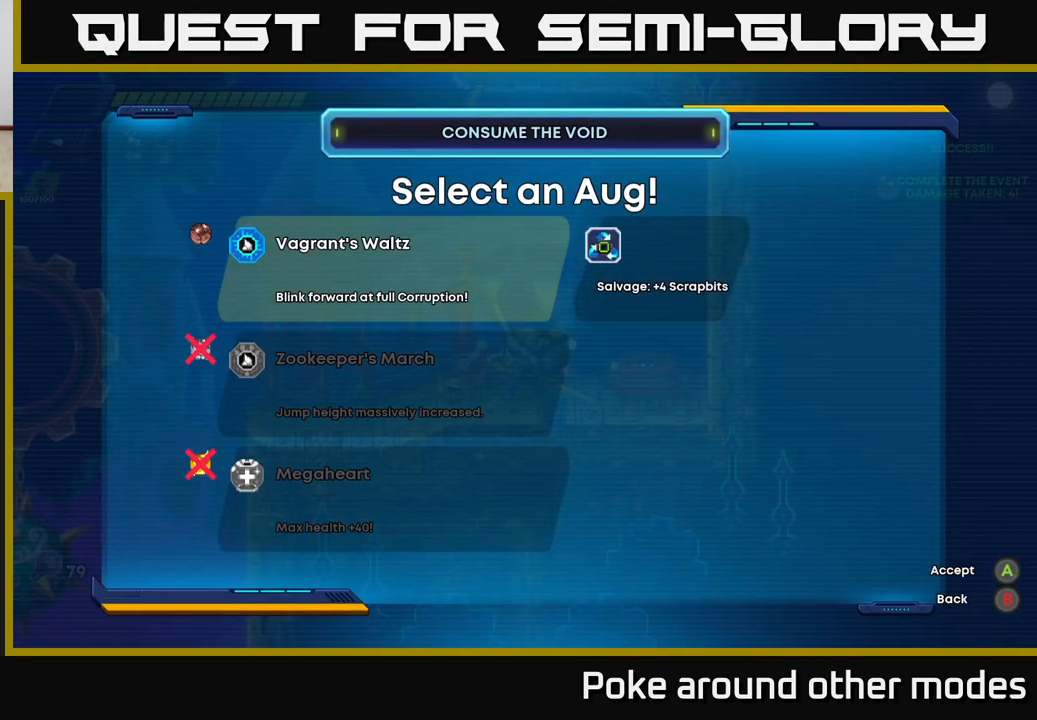
{"buttons": [], "left_stick": "center", "right_stick": "center", "events": []}
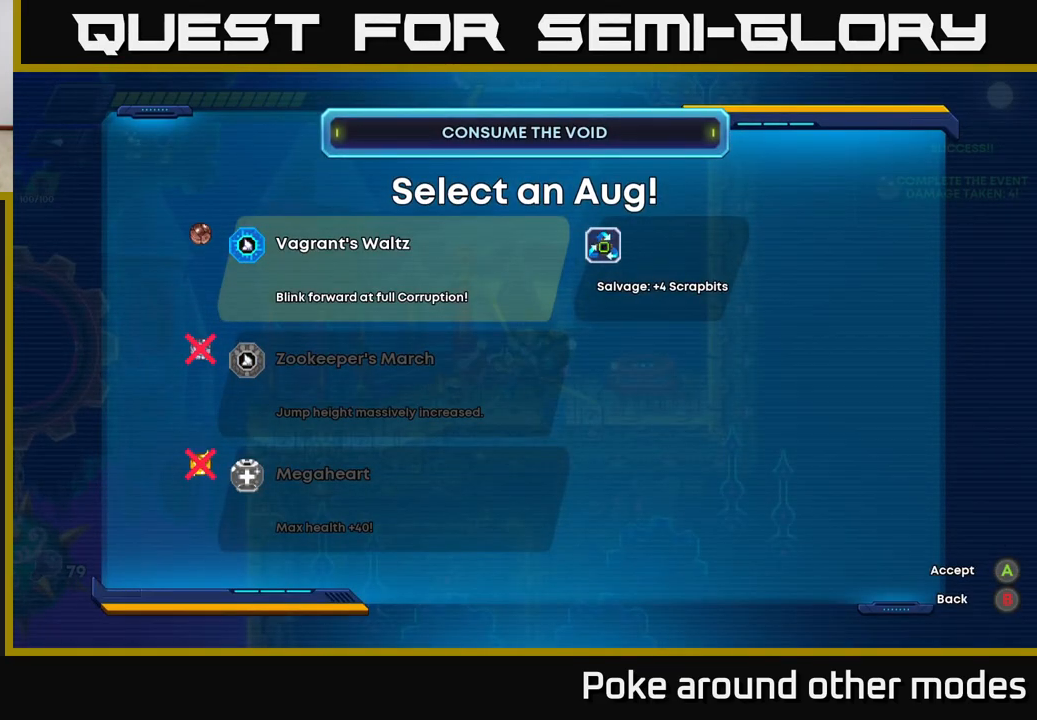
{"buttons": [], "left_stick": "center", "right_stick": "center", "events": []}
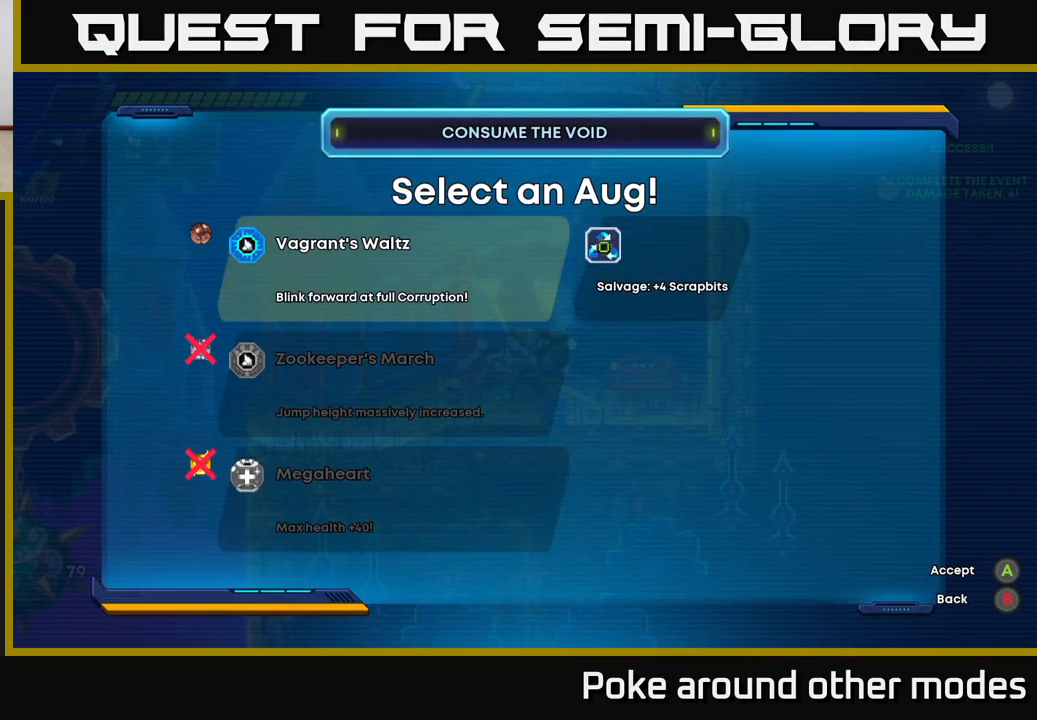
{"buttons": [], "left_stick": "center", "right_stick": "center", "events": []}
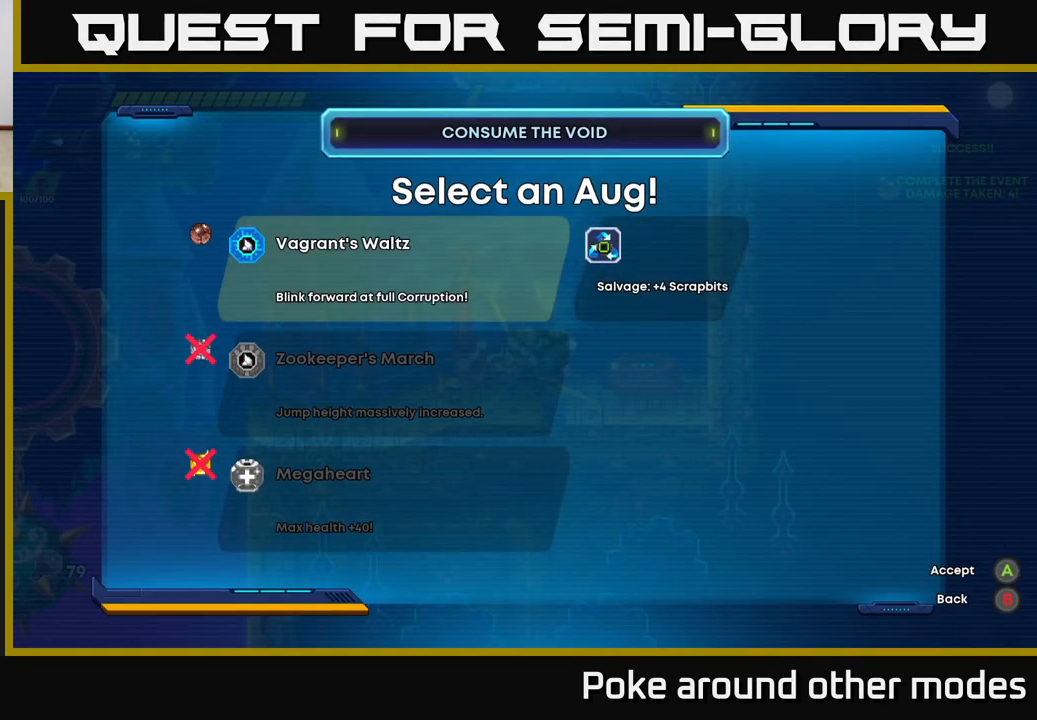
{"buttons": [], "left_stick": "center", "right_stick": "center", "events": [[200, "left_stick", "right"], [317, "left_stick", "center"]]}
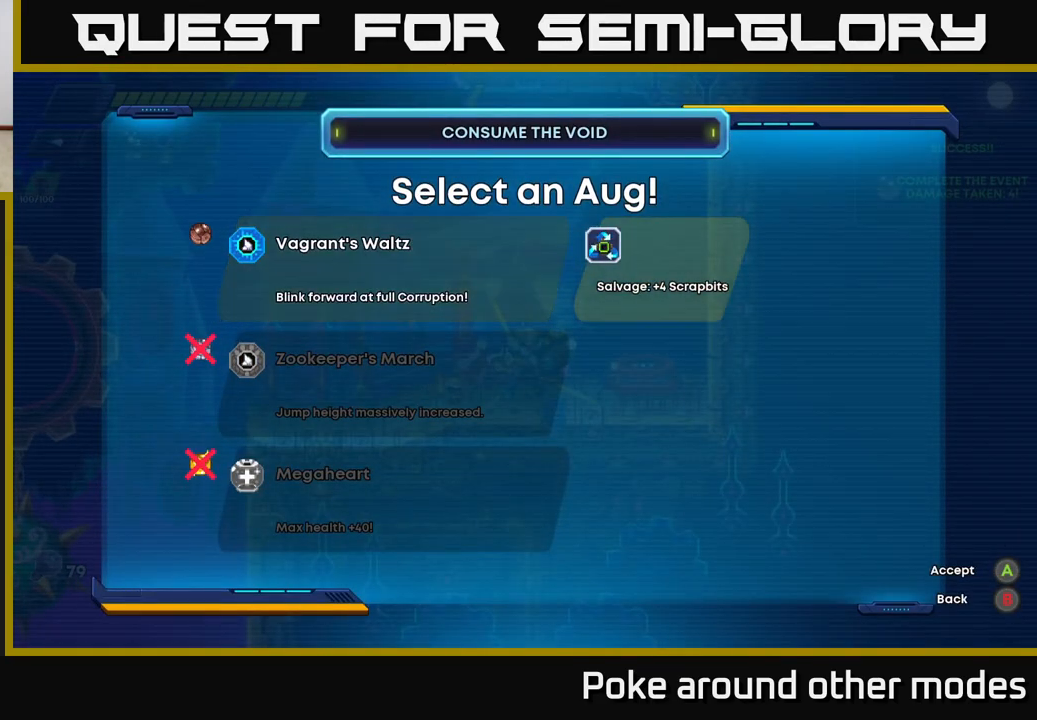
{"buttons": [], "left_stick": "center", "right_stick": "center", "events": []}
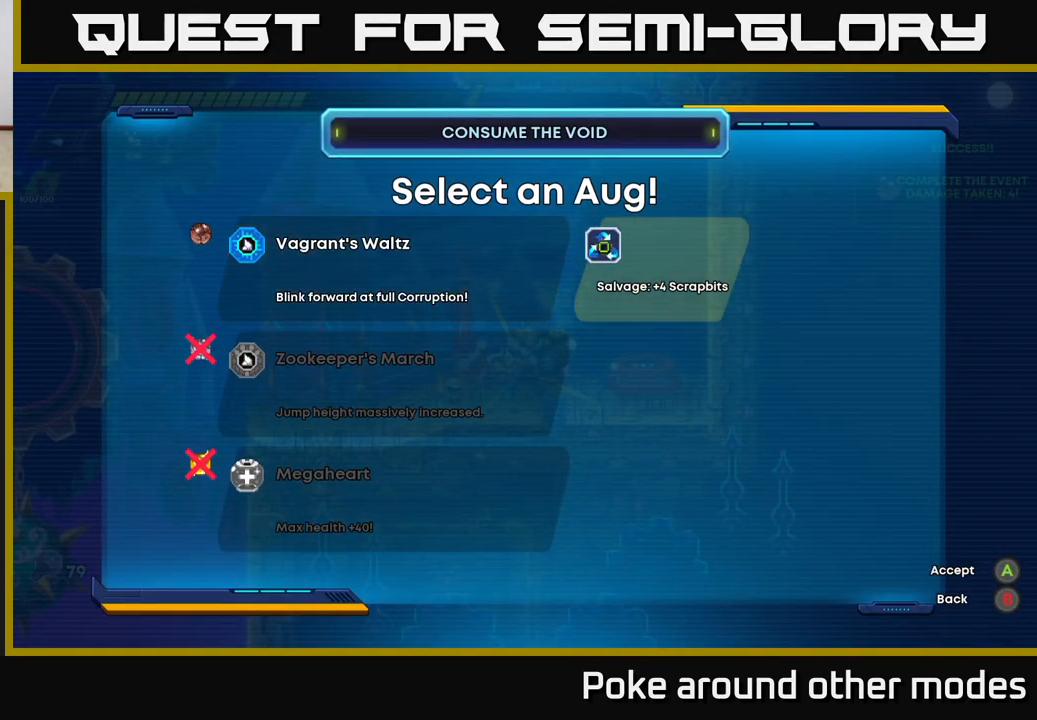
{"buttons": [], "left_stick": "center", "right_stick": "center", "events": [[33, "A", "down"], [117, "A", "up"]]}
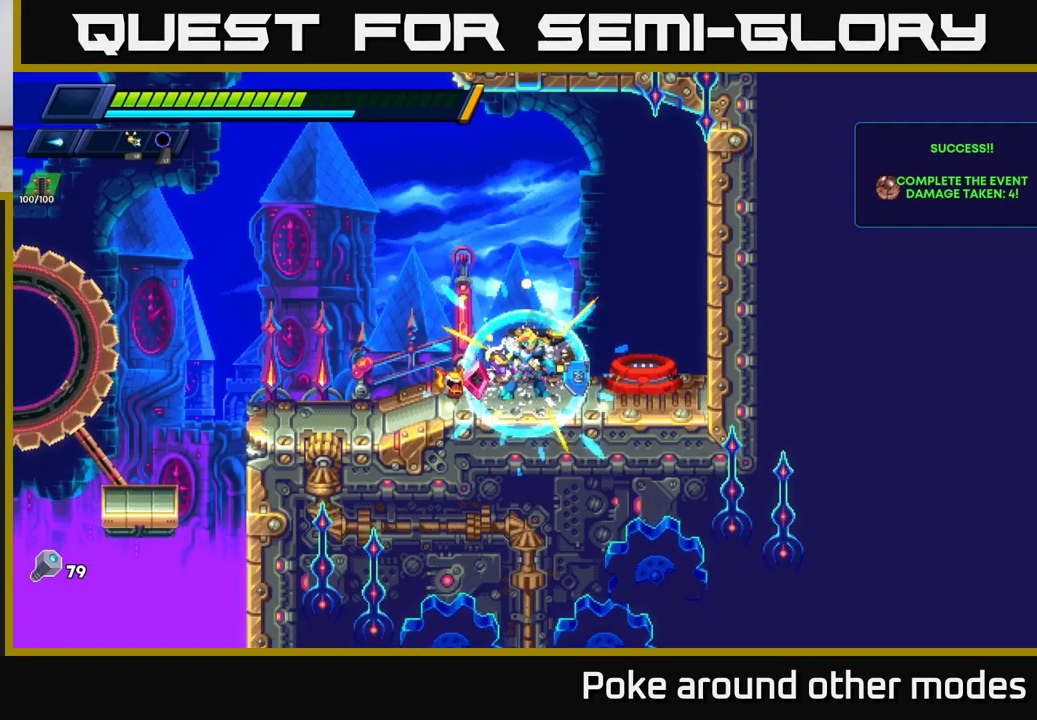
{"buttons": [], "left_stick": "center", "right_stick": "center", "events": [[67, "left_stick", "right"], [467, "left_stick", "center"]]}
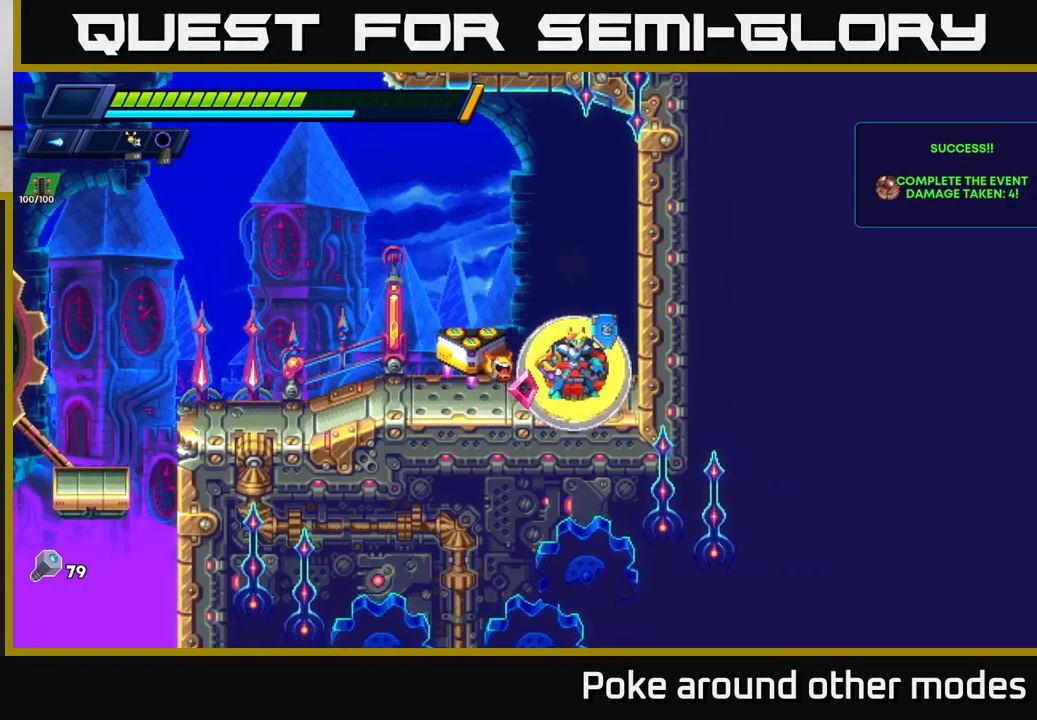
{"buttons": [], "left_stick": "center", "right_stick": "center", "events": [[283, "left_stick", "left"], [383, "left_stick", "center"]]}
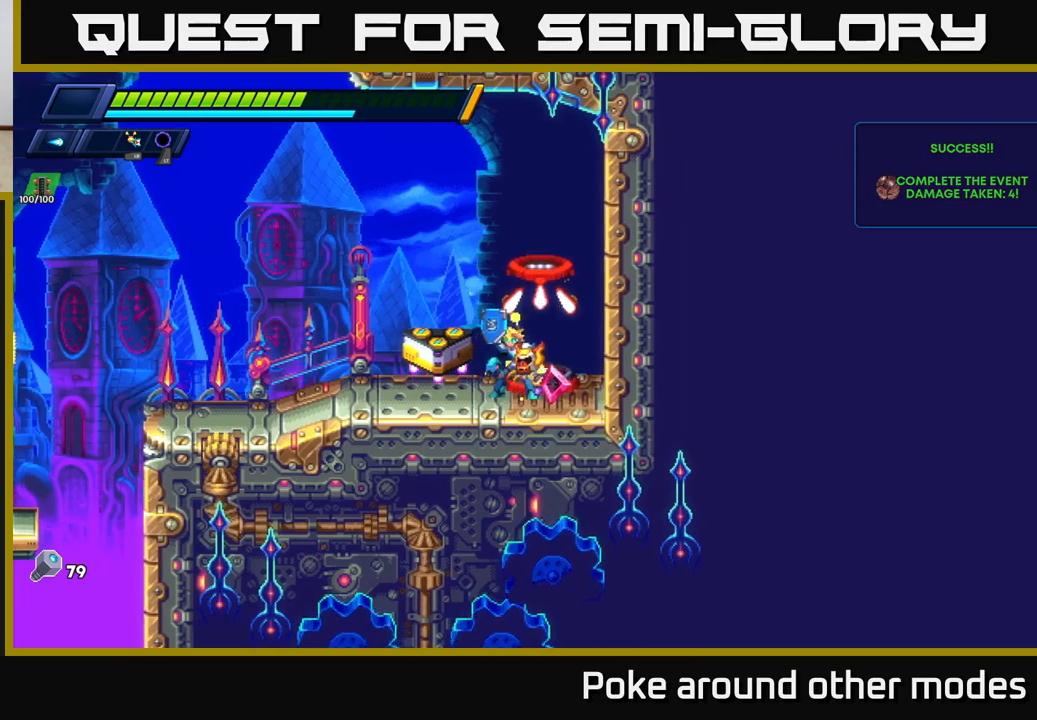
{"buttons": ["B"], "left_stick": "center", "right_stick": "center", "events": [[217, "left_stick", "right"], [350, "left_stick", "center"], [467, "B", "down"]]}
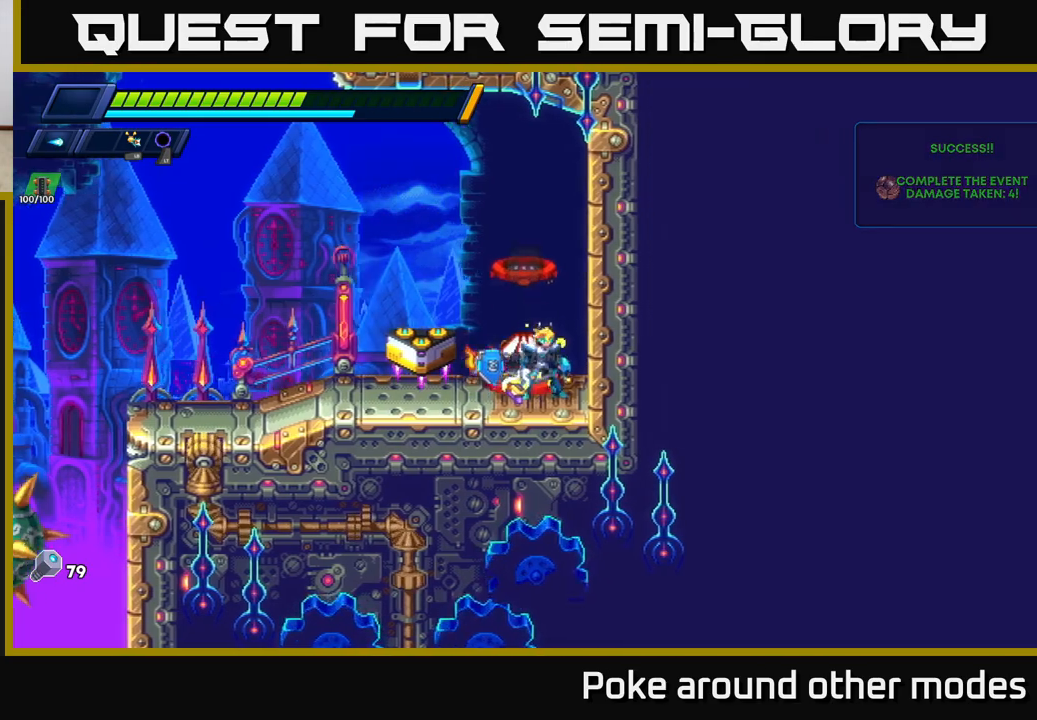
{"buttons": [], "left_stick": "center", "right_stick": "center", "events": [[50, "B", "up"]]}
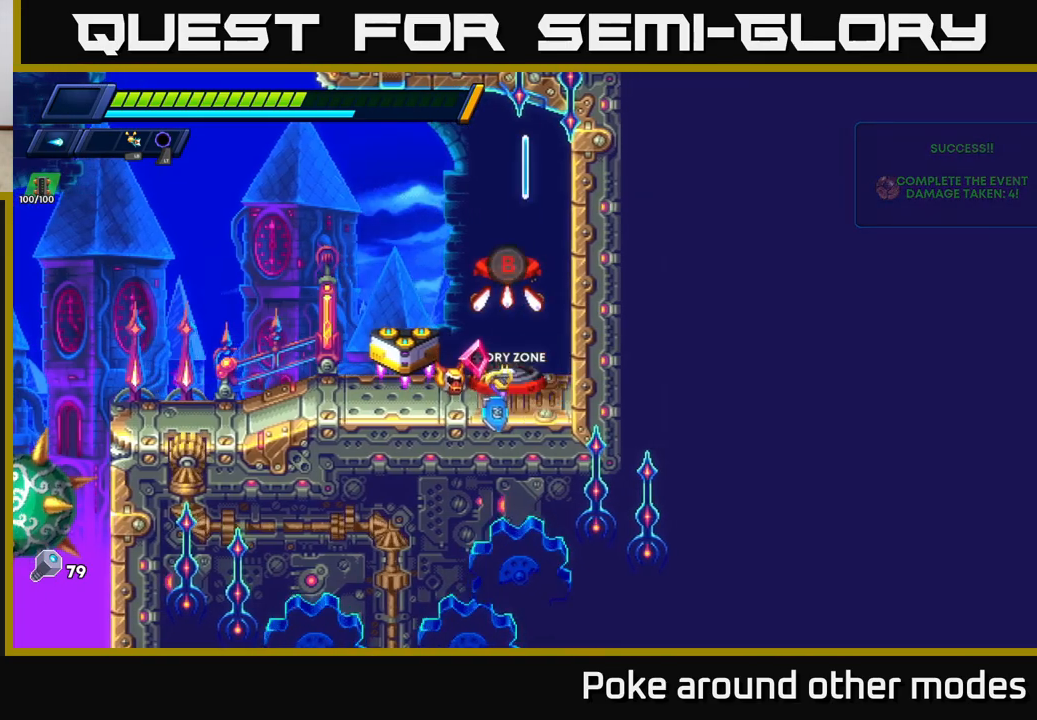
{"buttons": [], "left_stick": "center", "right_stick": "center", "events": []}
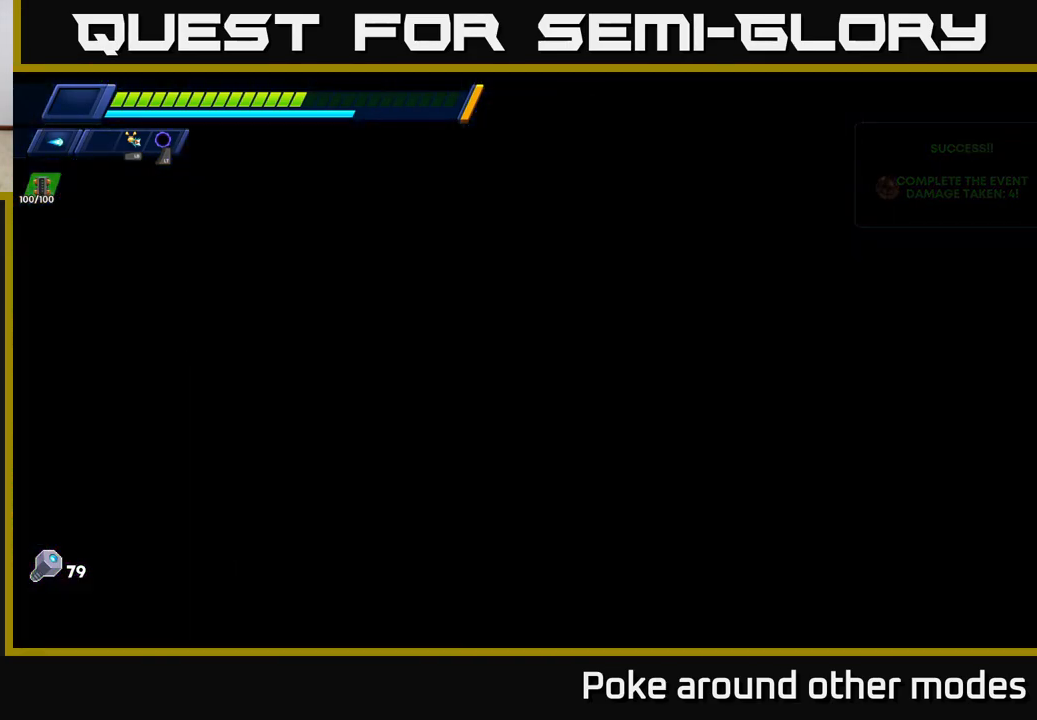
{"buttons": [], "left_stick": "right", "right_stick": "center", "events": [[483, "left_stick", "right"]]}
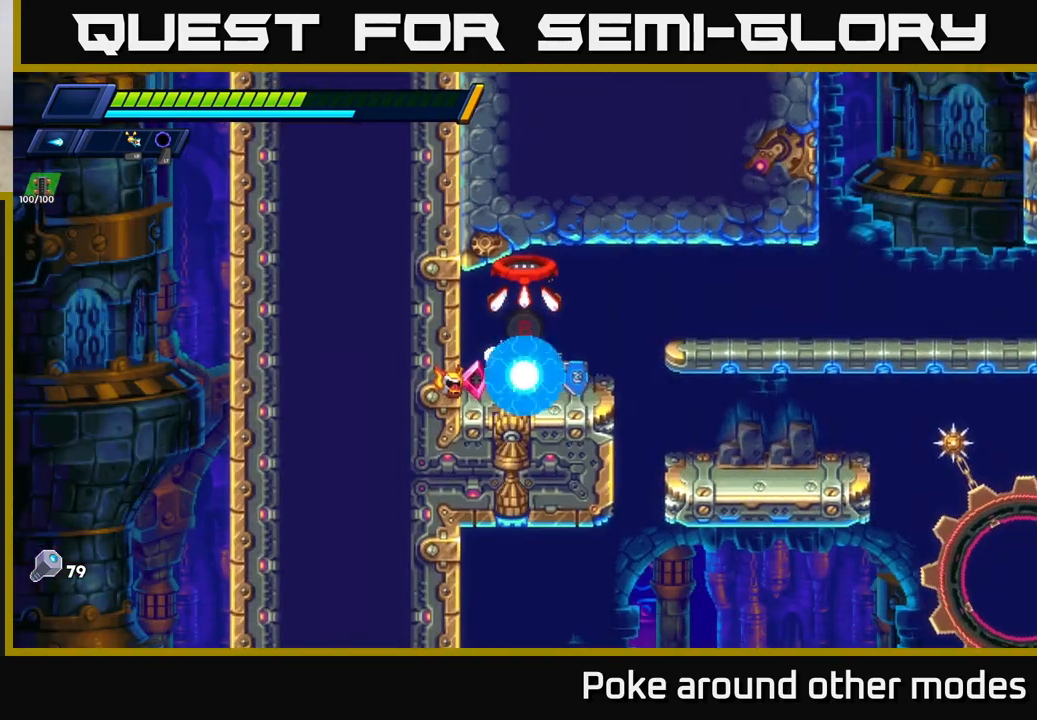
{"buttons": [], "left_stick": "right", "right_stick": "center", "events": [[50, "X", "down"], [67, "R2", "down"], [183, "R2", "up"], [183, "X", "up"], [233, "A", "down"], [283, "R2", "down"], [300, "X", "down"], [383, "A", "up"], [383, "R2", "up"], [400, "X", "up"]]}
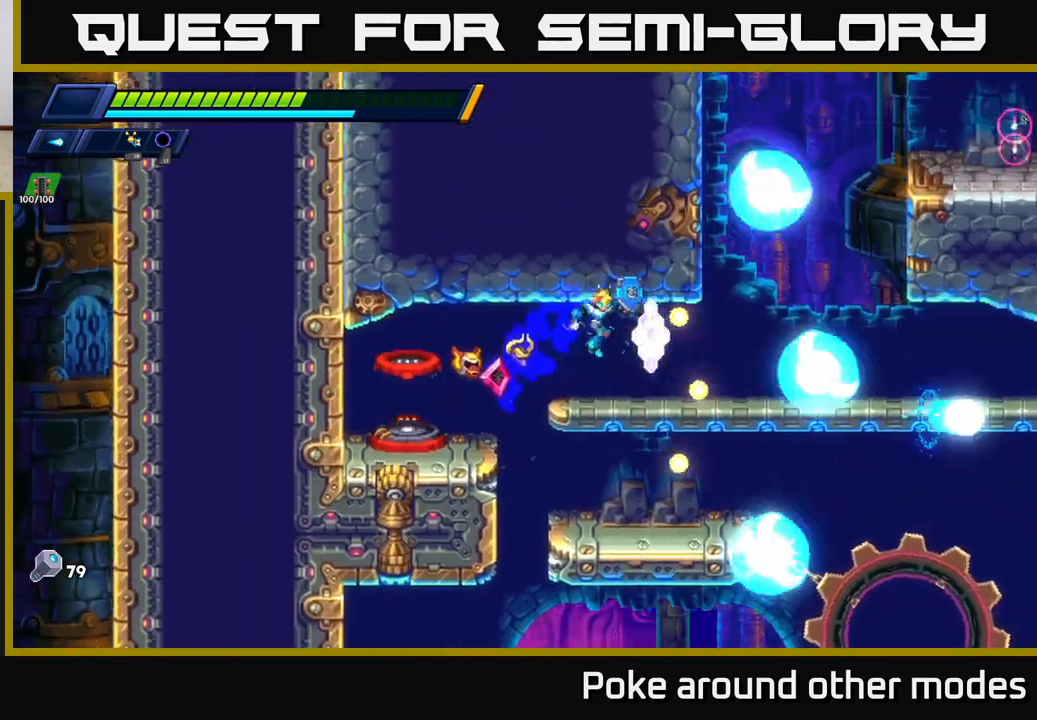
{"buttons": ["A", "R2"], "left_stick": "right", "right_stick": "center", "events": [[67, "X", "down"], [150, "X", "up"], [250, "X", "down"], [350, "R2", "down"], [350, "X", "up"], [450, "A", "down"]]}
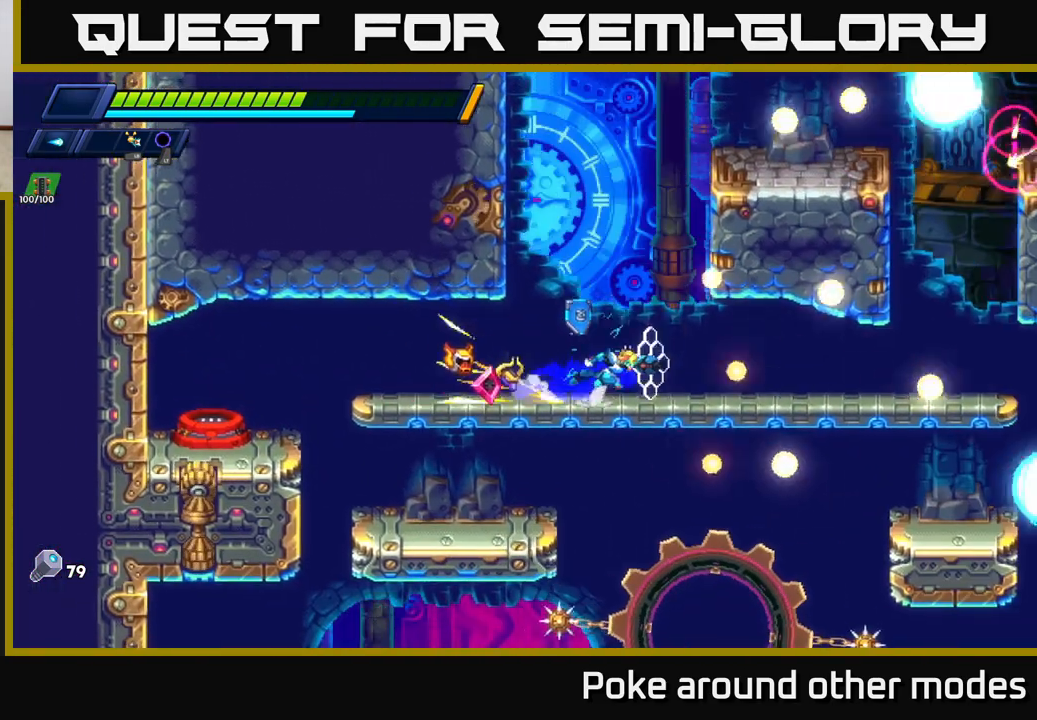
{"buttons": ["X"], "left_stick": "right", "right_stick": "center", "events": [[50, "left_stick", "center"], [150, "A", "up"], [167, "R2", "up"], [233, "left_stick", "right"], [250, "A", "down"], [250, "R2", "down"], [400, "X", "down"], [467, "A", "up"], [467, "R2", "up"]]}
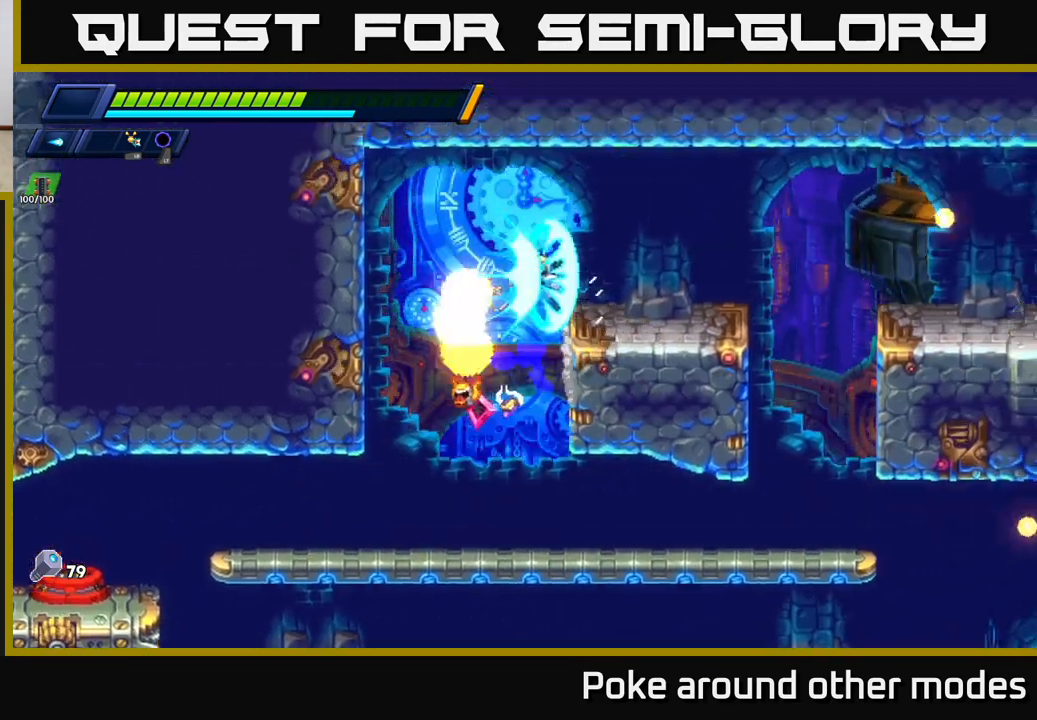
{"buttons": ["X"], "left_stick": "right", "right_stick": "center", "events": [[33, "A", "down"], [33, "X", "up"], [117, "X", "down"], [183, "A", "up"], [250, "X", "up"], [333, "X", "down"], [417, "X", "up"], [500, "X", "down"]]}
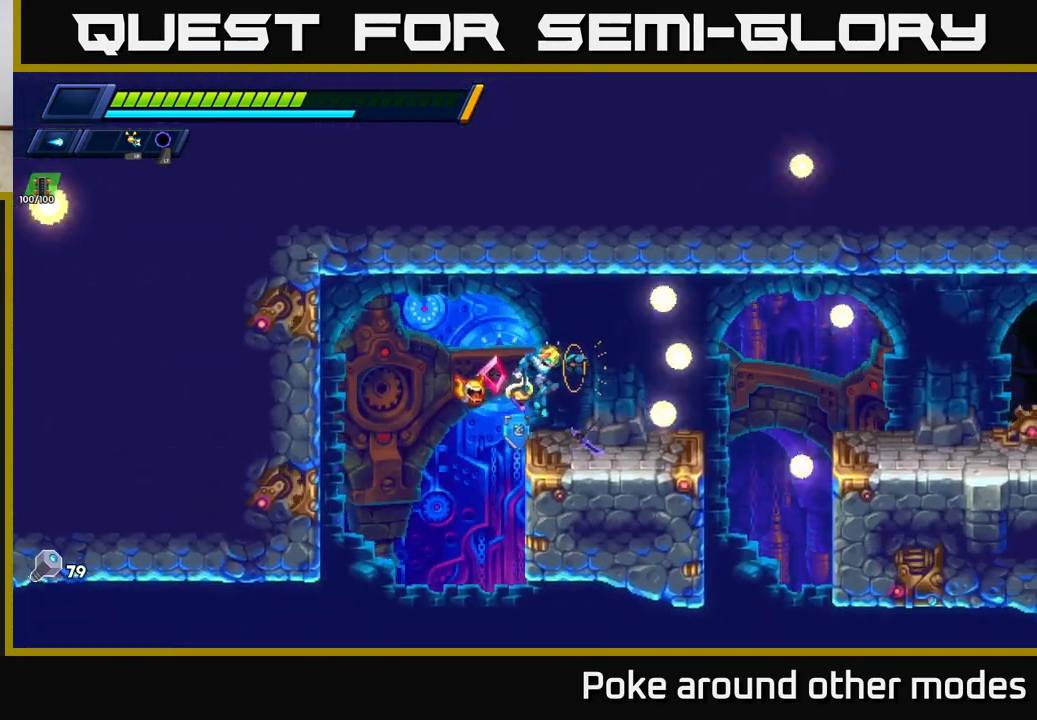
{"buttons": [], "left_stick": "right", "right_stick": "center", "events": [[83, "X", "up"], [183, "X", "down"], [217, "R2", "down"], [267, "A", "down"], [283, "X", "up"], [383, "X", "down"], [433, "A", "up"], [433, "R2", "up"], [483, "X", "up"]]}
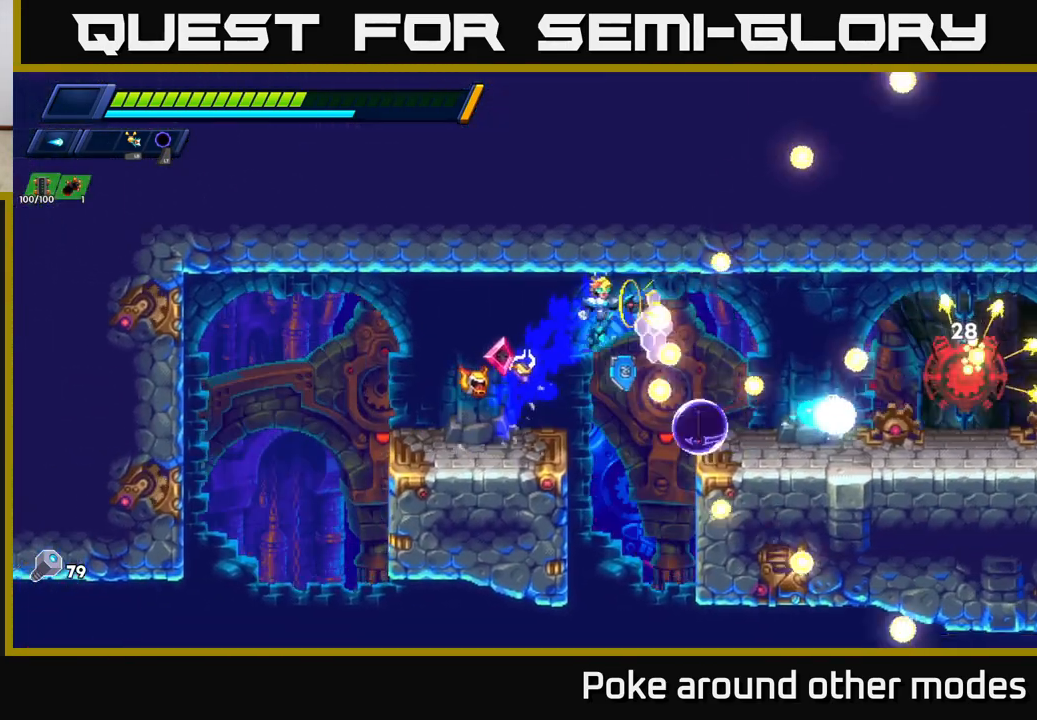
{"buttons": [], "left_stick": "center", "right_stick": "center", "events": [[67, "X", "down"], [150, "X", "up"], [233, "X", "down"], [267, "left_stick", "center"], [317, "X", "up"], [400, "X", "down"], [467, "X", "up"]]}
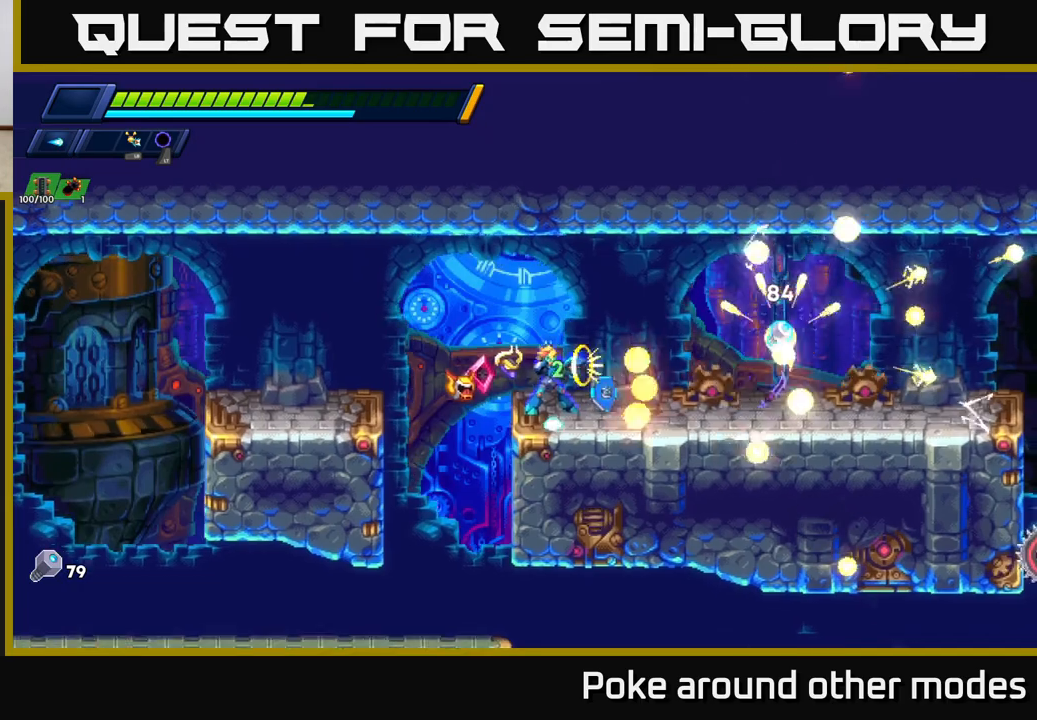
{"buttons": ["A", "R2"], "left_stick": "right", "right_stick": "center", "events": [[33, "left_stick", "right"], [50, "X", "down"], [133, "X", "up"], [183, "left_stick", "center"], [200, "X", "down"], [300, "X", "up"], [317, "left_stick", "right"], [367, "R2", "down"], [500, "A", "down"]]}
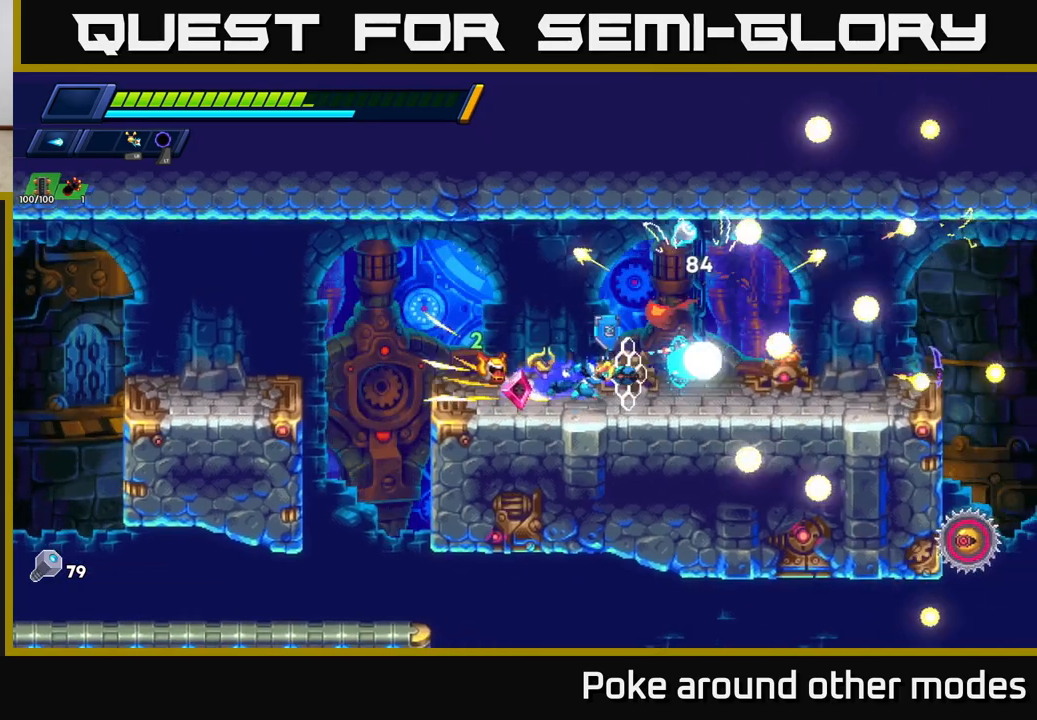
{"buttons": [], "left_stick": "right", "right_stick": "center", "events": [[117, "R2", "up"], [150, "A", "up"], [183, "left_stick", "center"], [283, "X", "down"], [350, "left_stick", "right"], [367, "X", "up"]]}
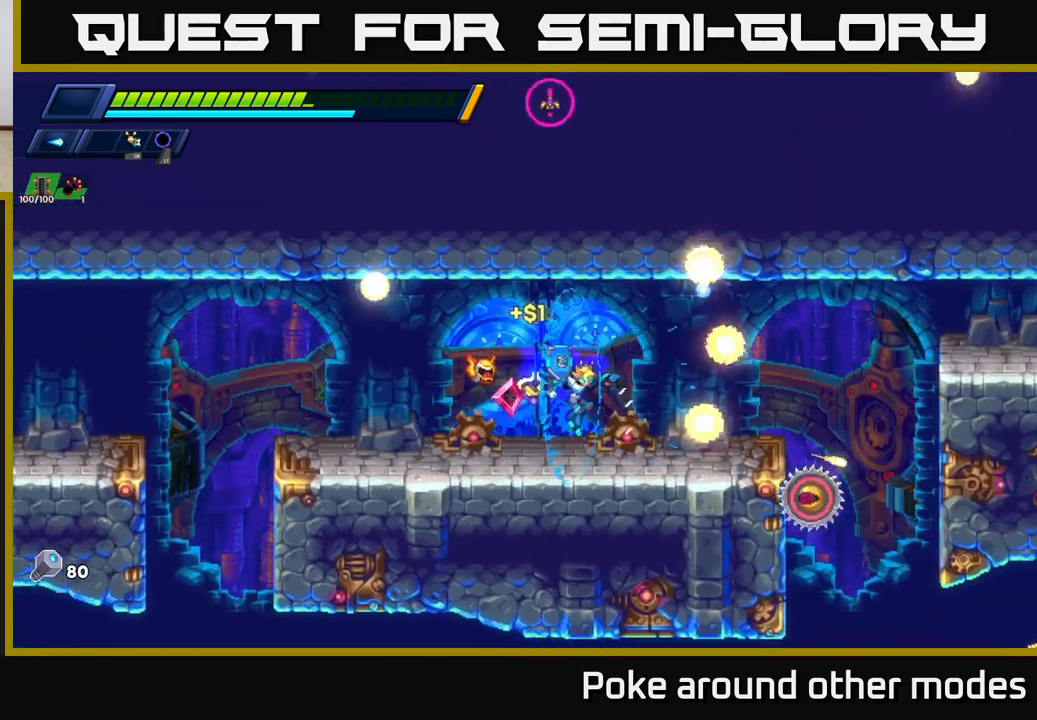
{"buttons": ["X"], "left_stick": "center", "right_stick": "center", "events": [[17, "X", "down"], [67, "left_stick", "center"], [100, "X", "up"], [200, "X", "down"], [233, "left_stick", "right"], [250, "X", "up"], [350, "X", "down"], [400, "X", "up"], [433, "left_stick", "center"], [483, "X", "down"]]}
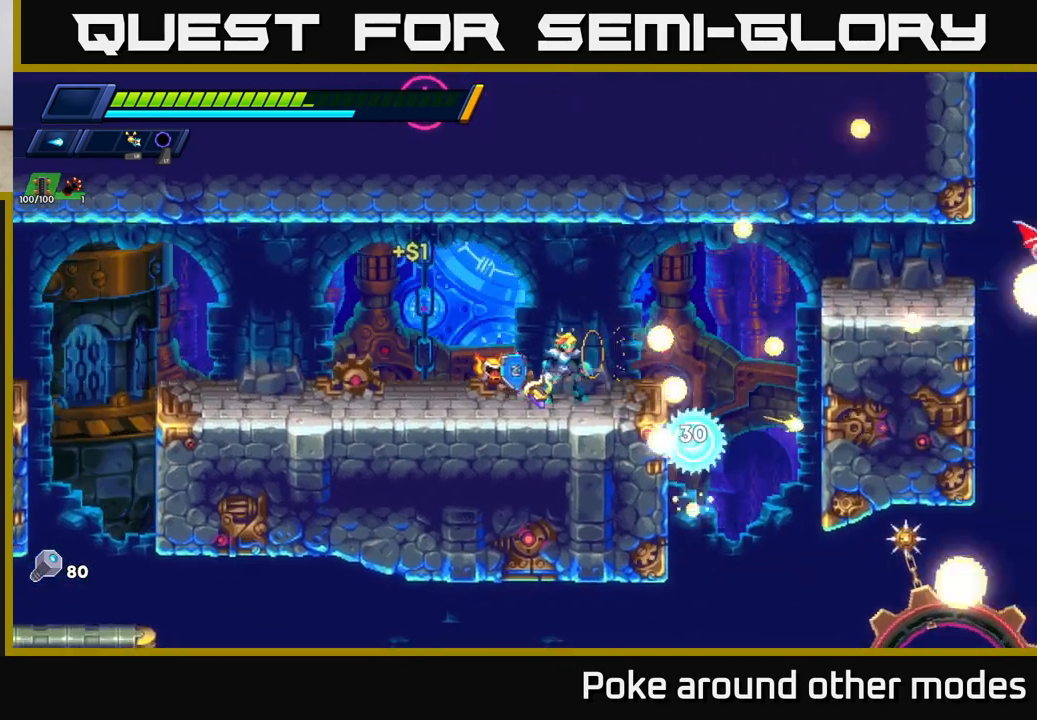
{"buttons": ["X"], "left_stick": "center", "right_stick": "center", "events": [[50, "X", "up"], [150, "X", "down"], [217, "X", "up"], [283, "X", "down"], [367, "X", "up"], [433, "X", "down"]]}
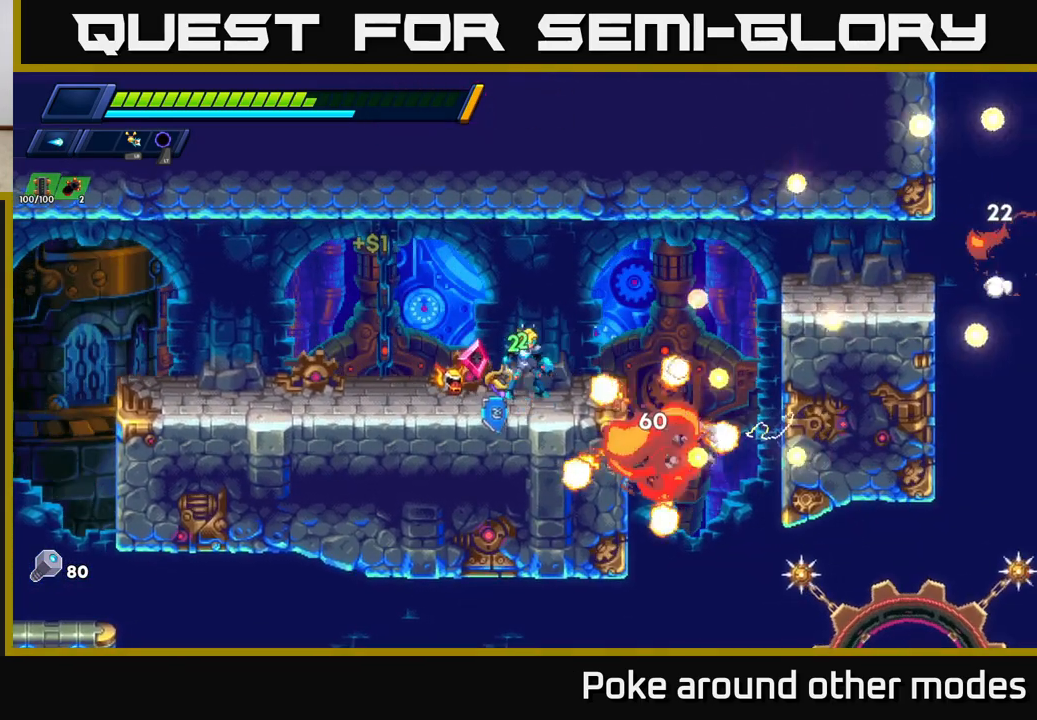
{"buttons": ["A", "R2"], "left_stick": "right", "right_stick": "center", "events": [[17, "X", "up"], [50, "left_stick", "right"], [83, "X", "down"], [183, "R2", "down"], [183, "X", "up"], [400, "A", "down"]]}
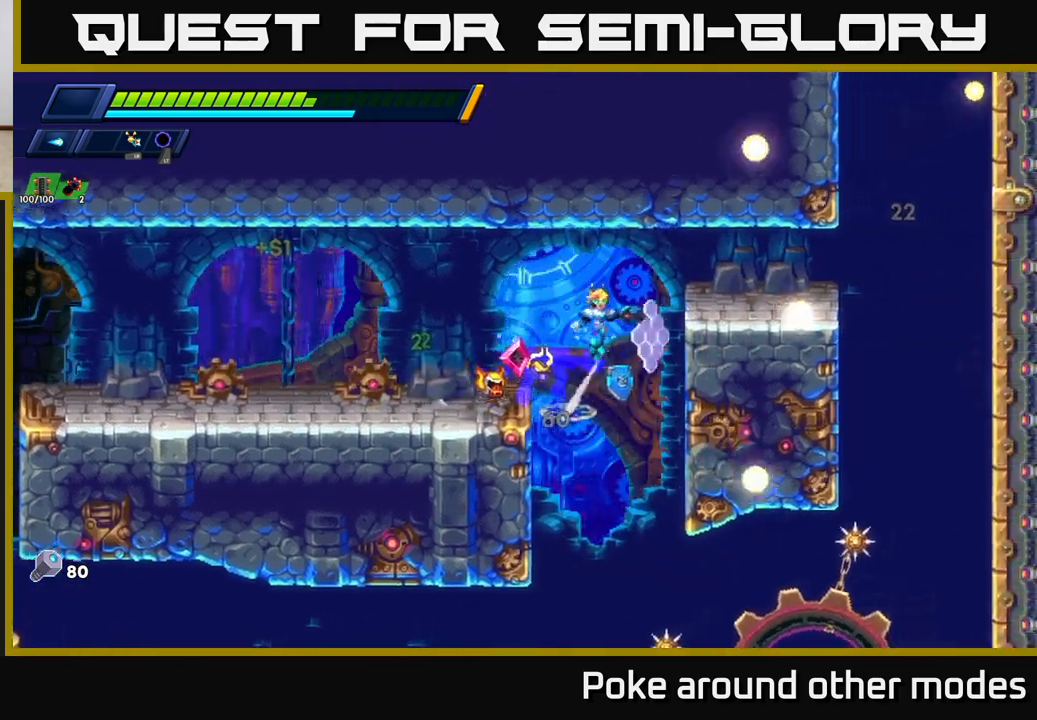
{"buttons": [], "left_stick": "right", "right_stick": "center", "events": [[33, "A", "up"], [100, "A", "down"], [183, "X", "down"], [233, "A", "up"], [233, "R2", "up"], [267, "X", "up"], [367, "X", "down"], [433, "X", "up"]]}
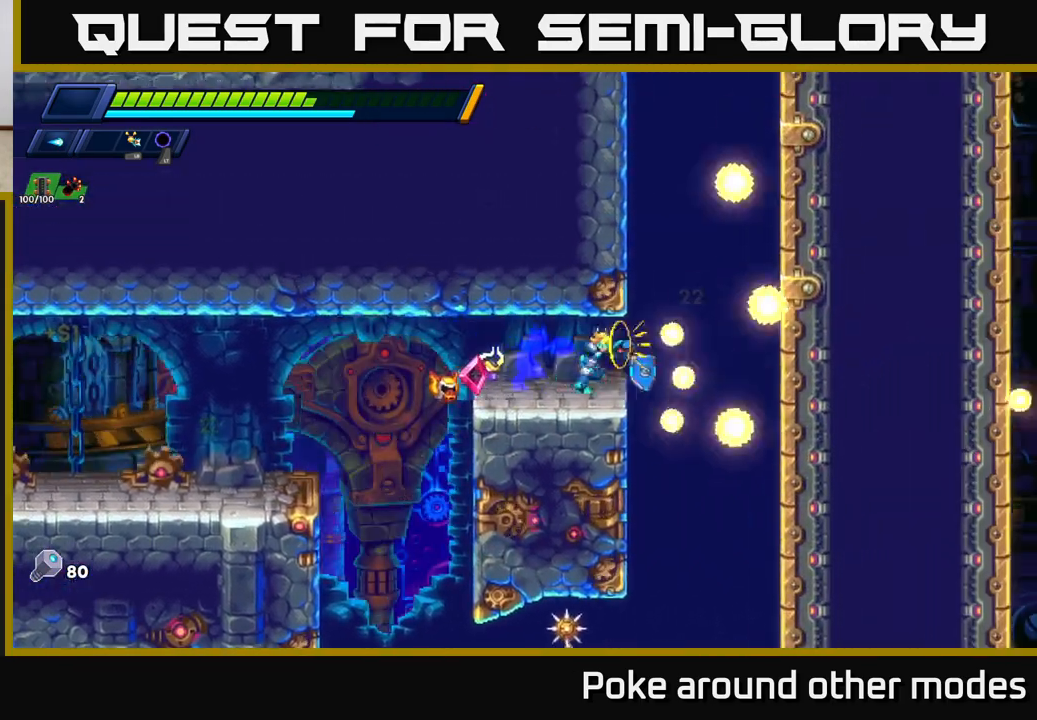
{"buttons": ["R2"], "left_stick": "right", "right_stick": "center", "events": [[17, "R2", "down"], [67, "A", "down"], [67, "X", "down"], [100, "X", "up"], [233, "A", "up"], [333, "A", "down"], [500, "A", "up"]]}
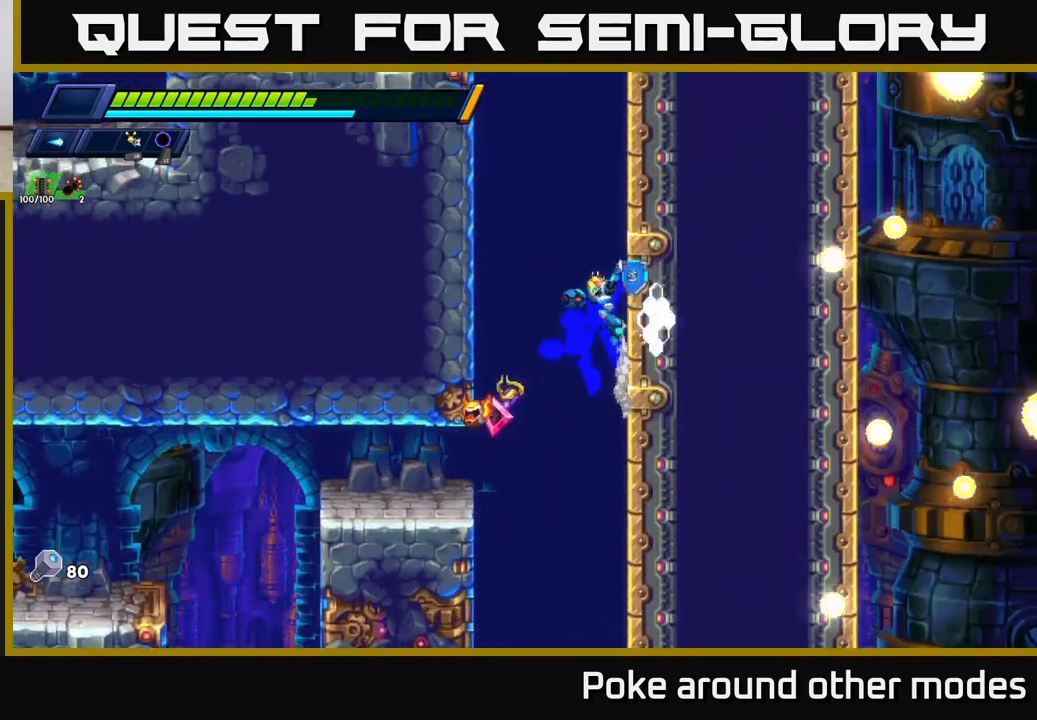
{"buttons": ["R2"], "left_stick": "right", "right_stick": "center", "events": [[67, "A", "down"], [233, "A", "up"], [300, "A", "down"], [467, "A", "up"]]}
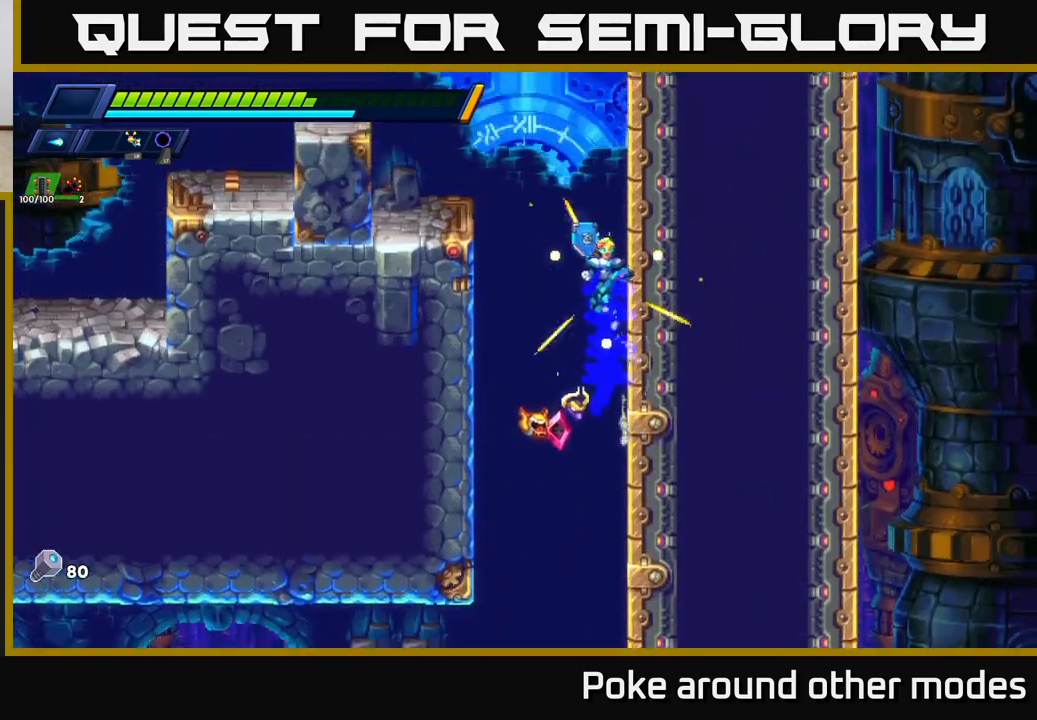
{"buttons": [], "left_stick": "left", "right_stick": "center", "events": [[133, "A", "down"], [183, "left_stick", "left"], [367, "X", "down"], [450, "A", "up"], [450, "X", "up"], [500, "R2", "up"]]}